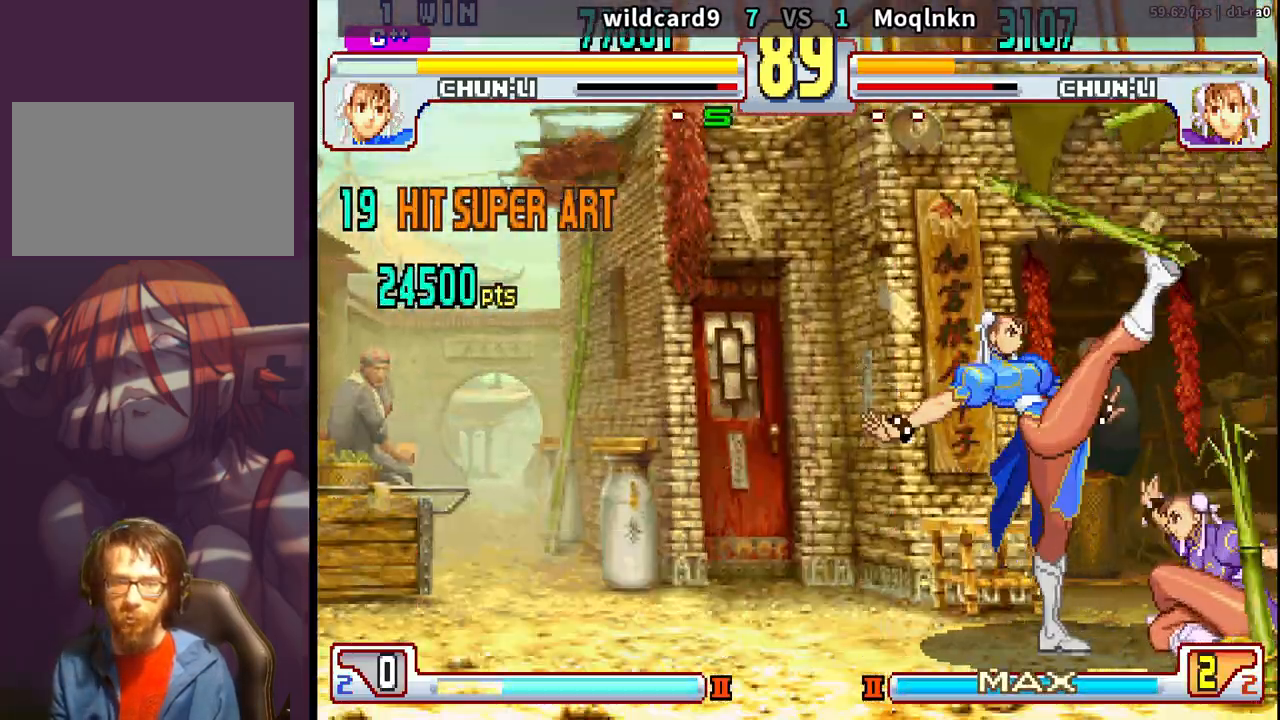
Gameplay with a controller (arcade stick); each line is a JSON object with the inputs held at the frame after it. "events" lists button and stick changes between this image and that frame as [ms after this image, input, new state], when the widget could be followed in between. Not read: L3 R3.
{"buttons": ["MP"], "events": [[33, "LK", "down"], [33, "LP", "down"], [50, "MP", "down"], [67, "MP", "up"], [100, "LP", "up"], [133, "LK", "up"], [450, "DPAD_DOWN", "up"], [450, "DPAD_RIGHT", "up"], [483, "MP", "down"]]}
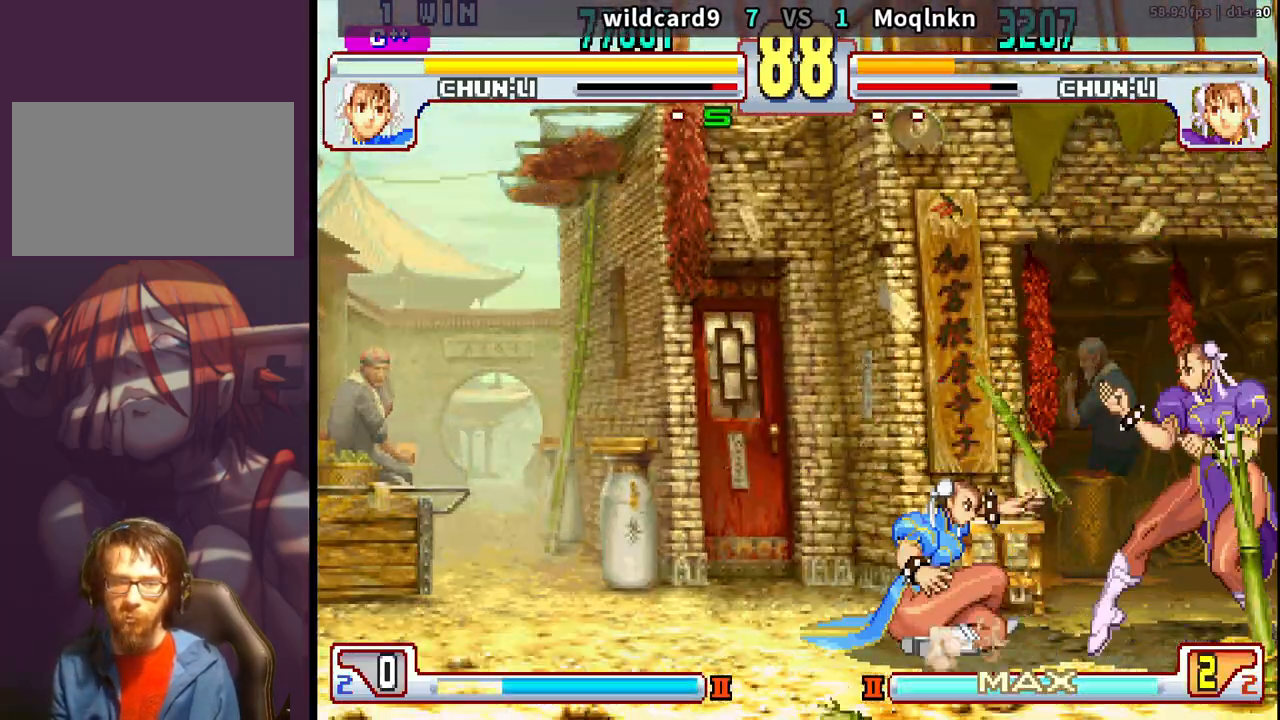
{"buttons": ["DPAD_DOWN", "DPAD_RIGHT"], "events": [[17, "MP", "up"], [67, "MP", "down"], [83, "MP", "up"], [350, "DPAD_DOWN", "down"], [350, "DPAD_RIGHT", "down"]]}
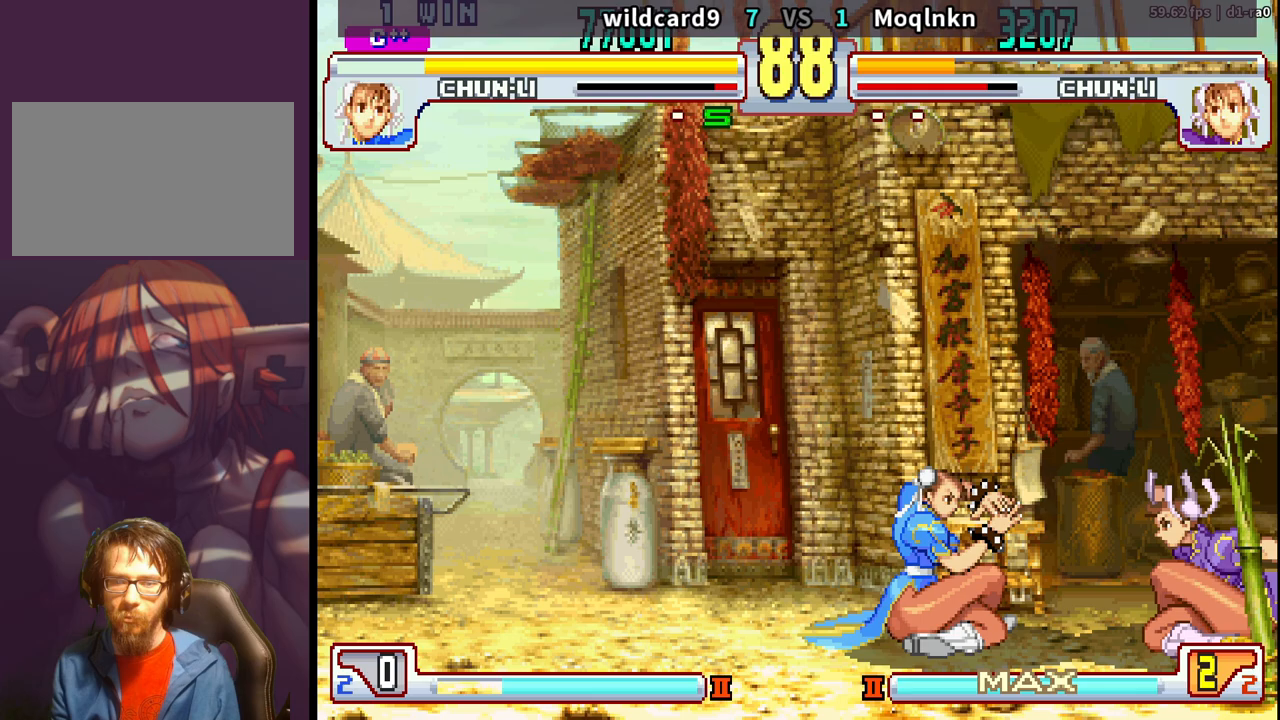
{"buttons": [], "events": [[350, "DPAD_DOWN", "up"], [367, "DPAD_RIGHT", "up"], [383, "HP", "down"], [433, "HP", "up"]]}
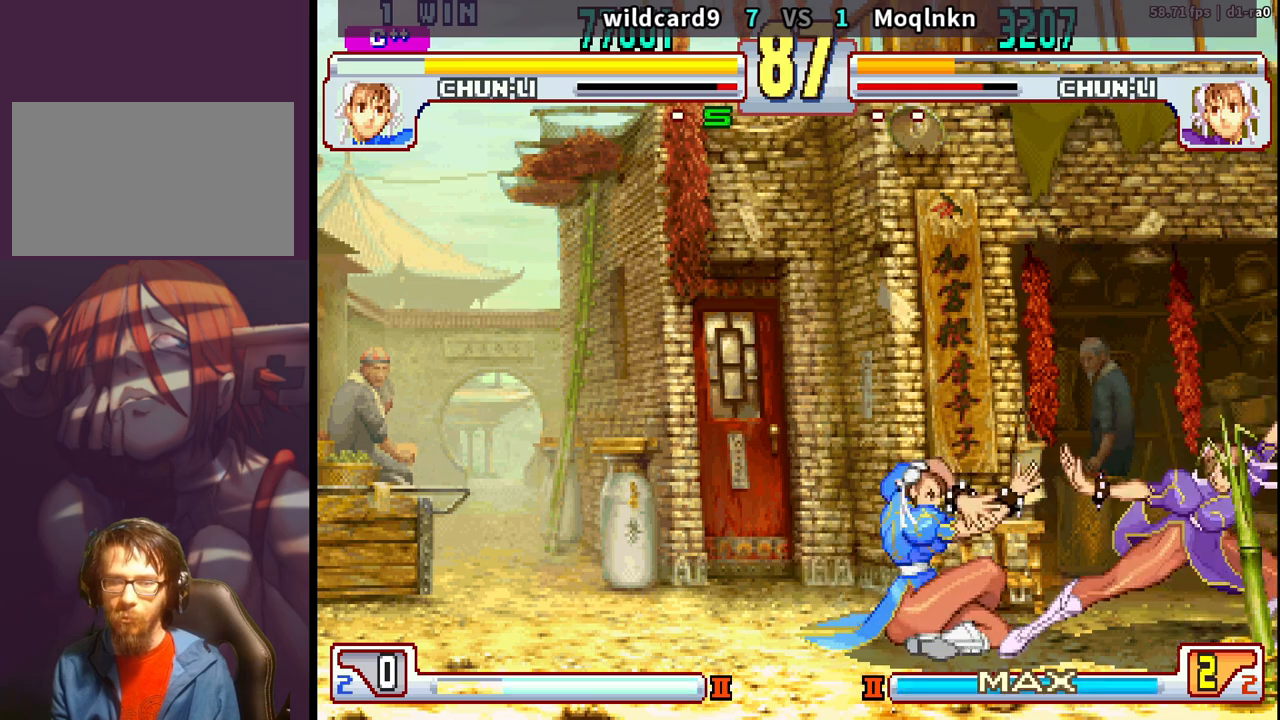
{"buttons": ["DPAD_DOWN", "DPAD_RIGHT"], "events": [[50, "DPAD_RIGHT", "down"], [67, "DPAD_DOWN", "down"]]}
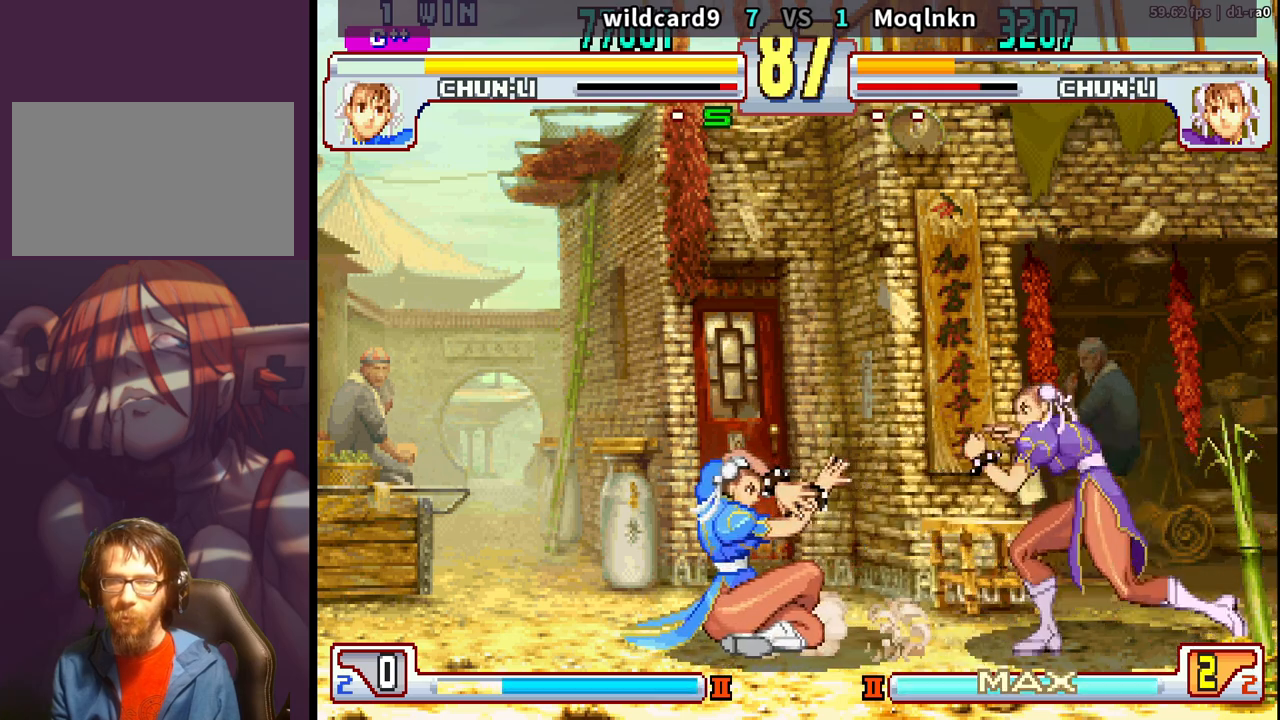
{"buttons": ["DPAD_DOWN", "DPAD_RIGHT"], "events": []}
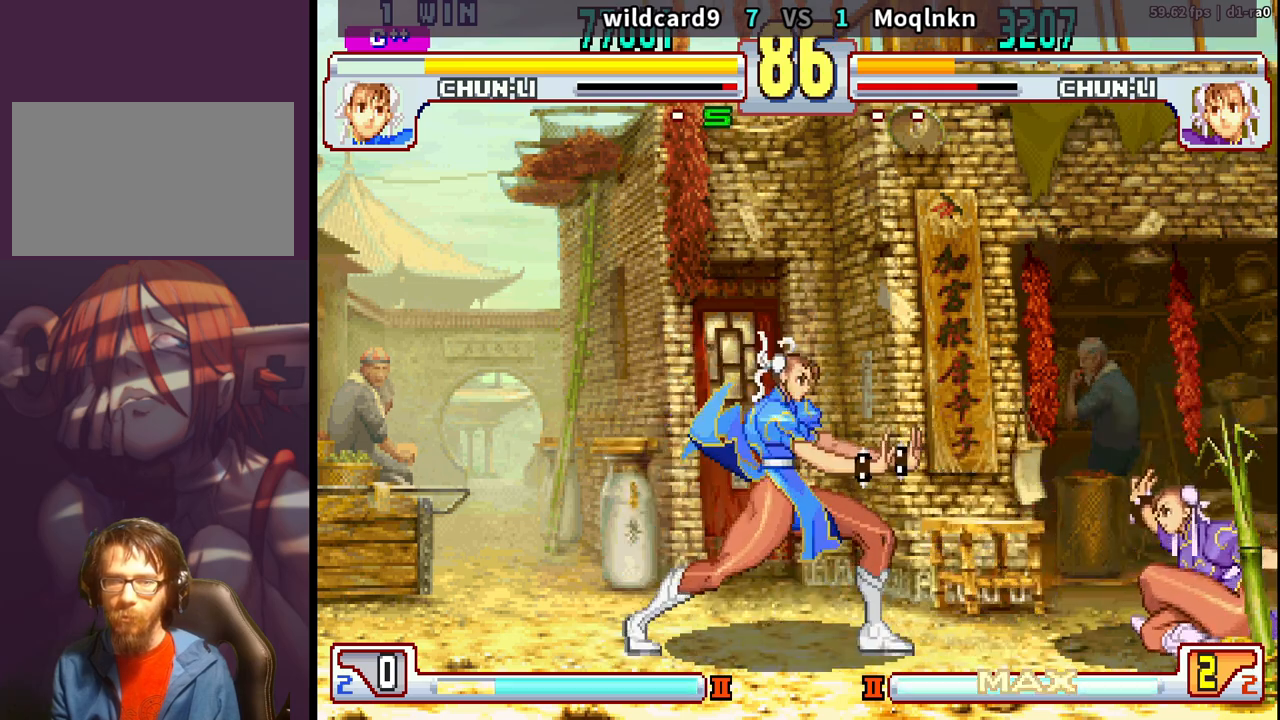
{"buttons": ["DPAD_RIGHT"], "events": [[33, "DPAD_DOWN", "up"], [33, "DPAD_RIGHT", "up"], [50, "DPAD_LEFT", "down"], [300, "DPAD_LEFT", "up"], [333, "DPAD_RIGHT", "down"]]}
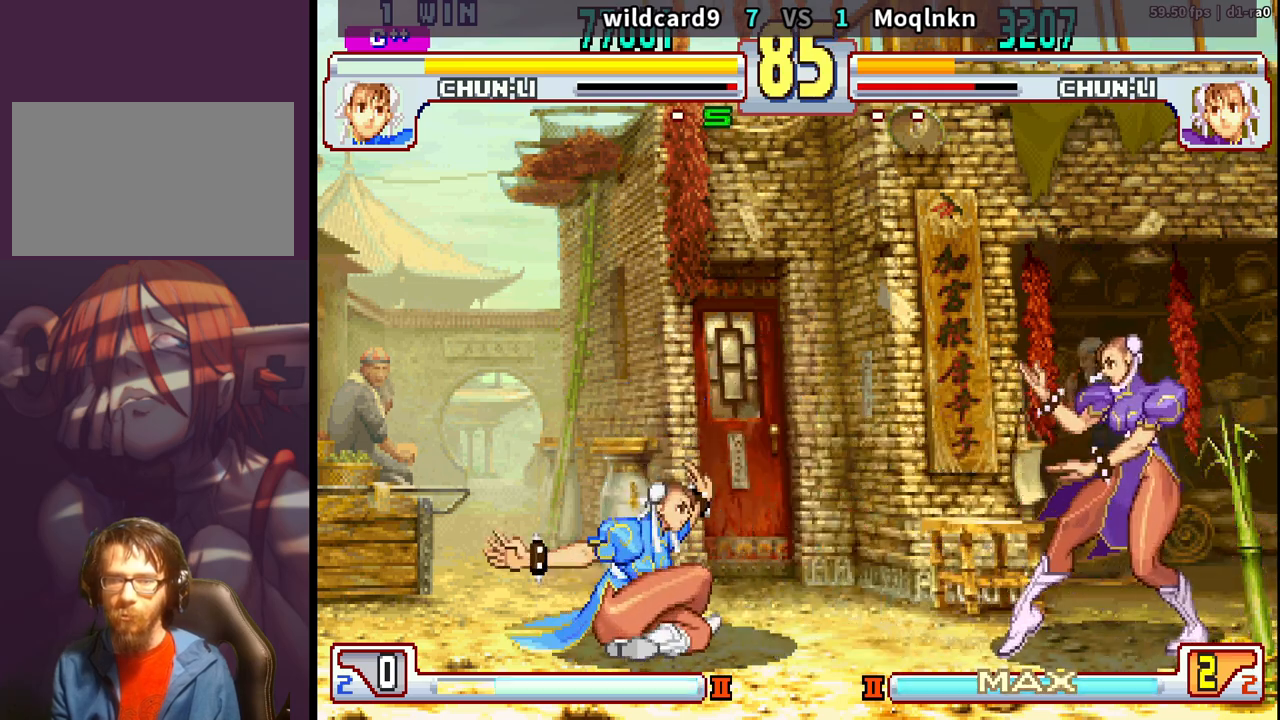
{"buttons": ["DPAD_DOWN", "DPAD_RIGHT"], "events": [[50, "DPAD_DOWN", "down"], [67, "MK", "down"], [83, "DPAD_RIGHT", "up"], [100, "MK", "up"], [117, "DPAD_LEFT", "down"], [167, "DPAD_LEFT", "up"], [300, "DPAD_RIGHT", "down"]]}
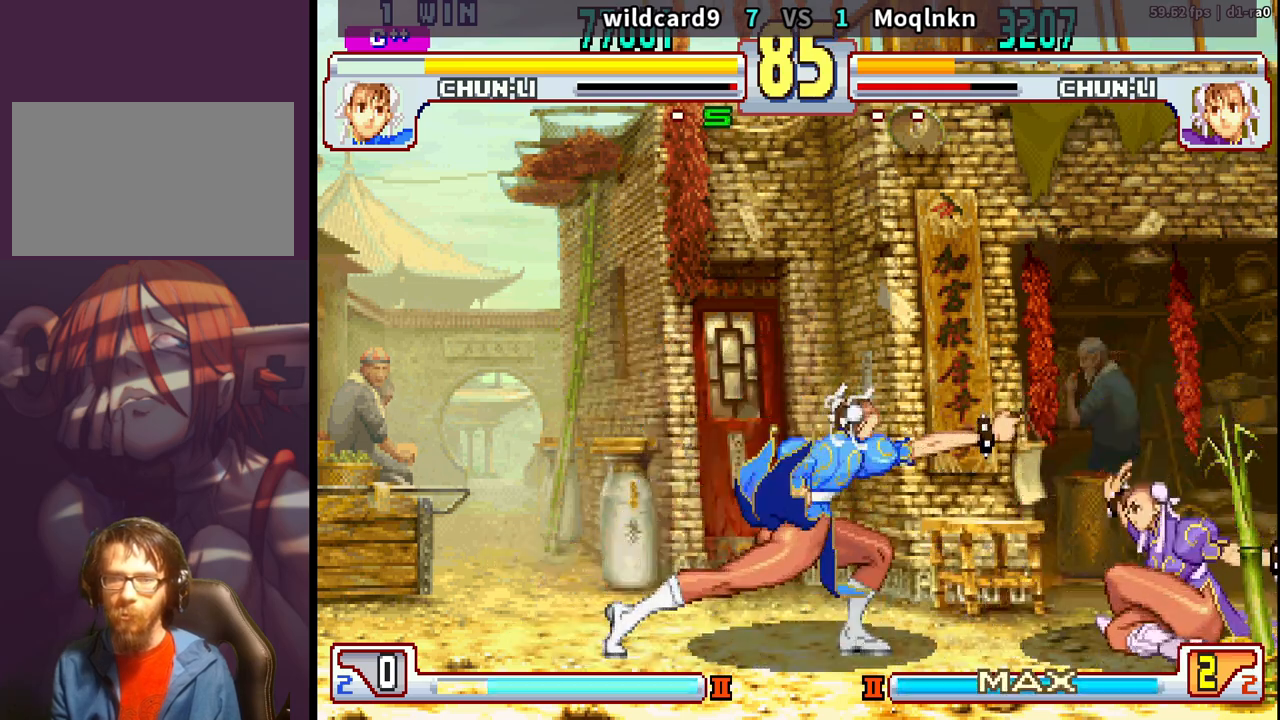
{"buttons": ["DPAD_LEFT"], "events": [[300, "DPAD_RIGHT", "up"], [317, "DPAD_DOWN", "up"], [333, "DPAD_LEFT", "down"]]}
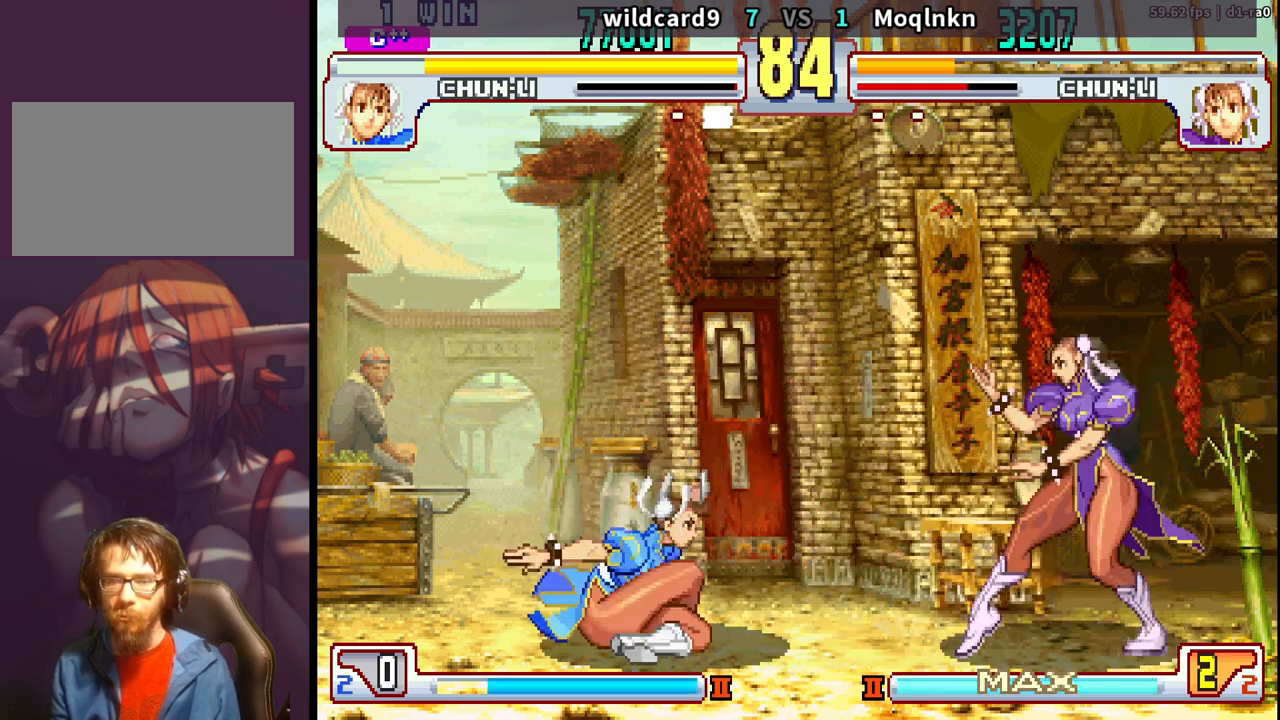
{"buttons": ["DPAD_DOWN", "DPAD_LEFT"], "events": [[33, "DPAD_LEFT", "up"], [67, "DPAD_RIGHT", "down"], [283, "DPAD_DOWN", "down"], [283, "MK", "down"], [317, "DPAD_RIGHT", "up"], [333, "MK", "up"], [350, "DPAD_LEFT", "down"], [367, "DPAD_DOWN", "up"], [417, "DPAD_DOWN", "down"], [417, "DPAD_LEFT", "up"], [467, "DPAD_LEFT", "down"]]}
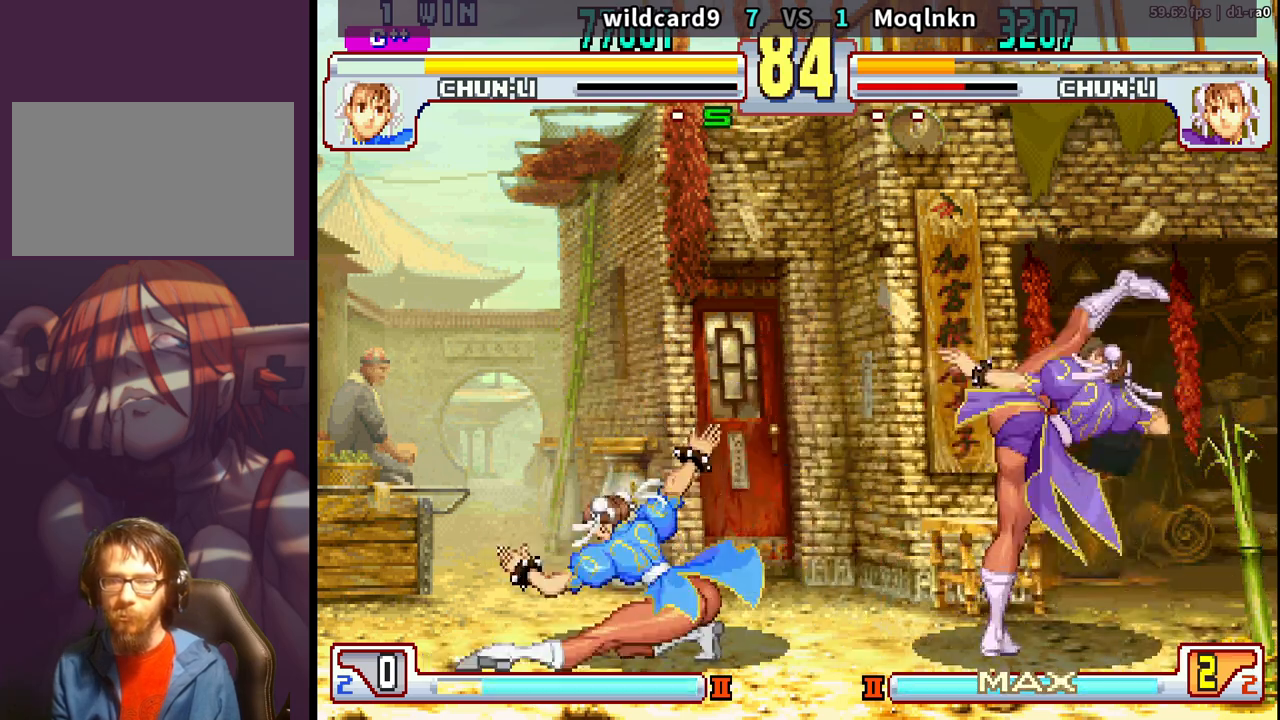
{"buttons": ["DPAD_DOWN", "DPAD_RIGHT"], "events": [[33, "DPAD_LEFT", "up"], [67, "DPAD_RIGHT", "down"]]}
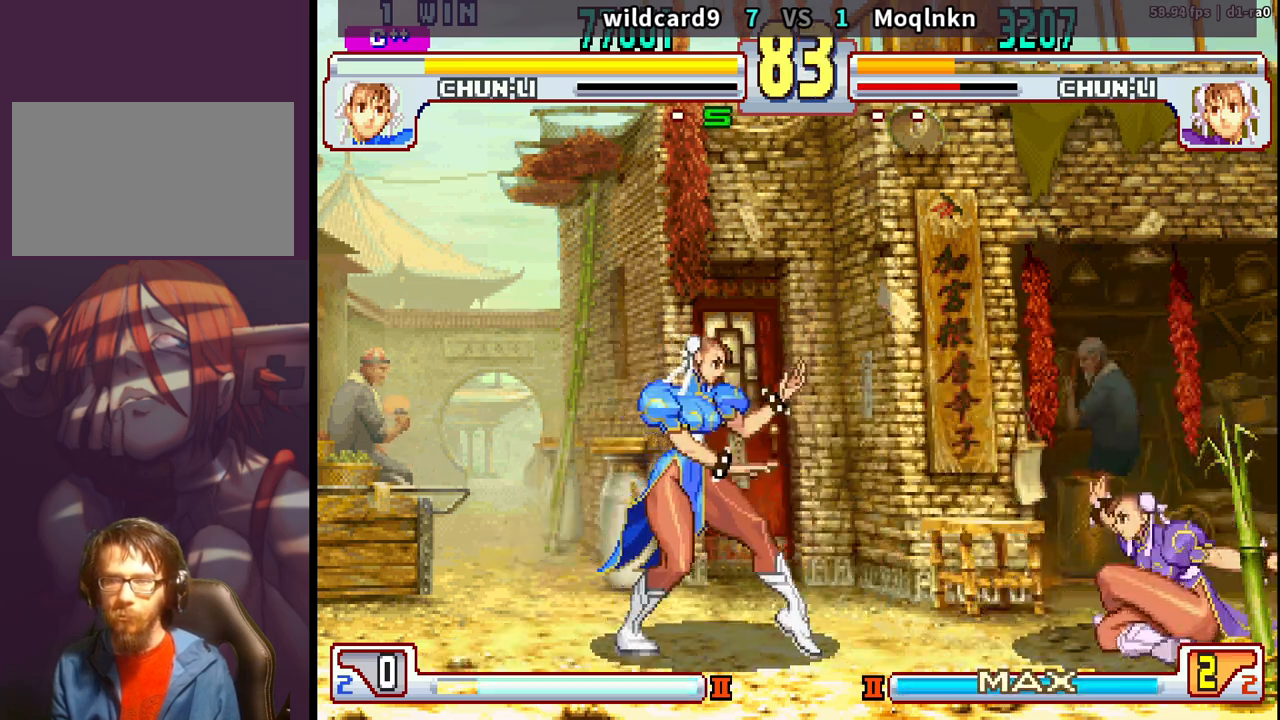
{"buttons": ["DPAD_UP", "DPAD_LEFT"], "events": [[183, "DPAD_DOWN", "up"], [200, "DPAD_RIGHT", "up"], [233, "DPAD_UP", "down"], [250, "DPAD_LEFT", "down"]]}
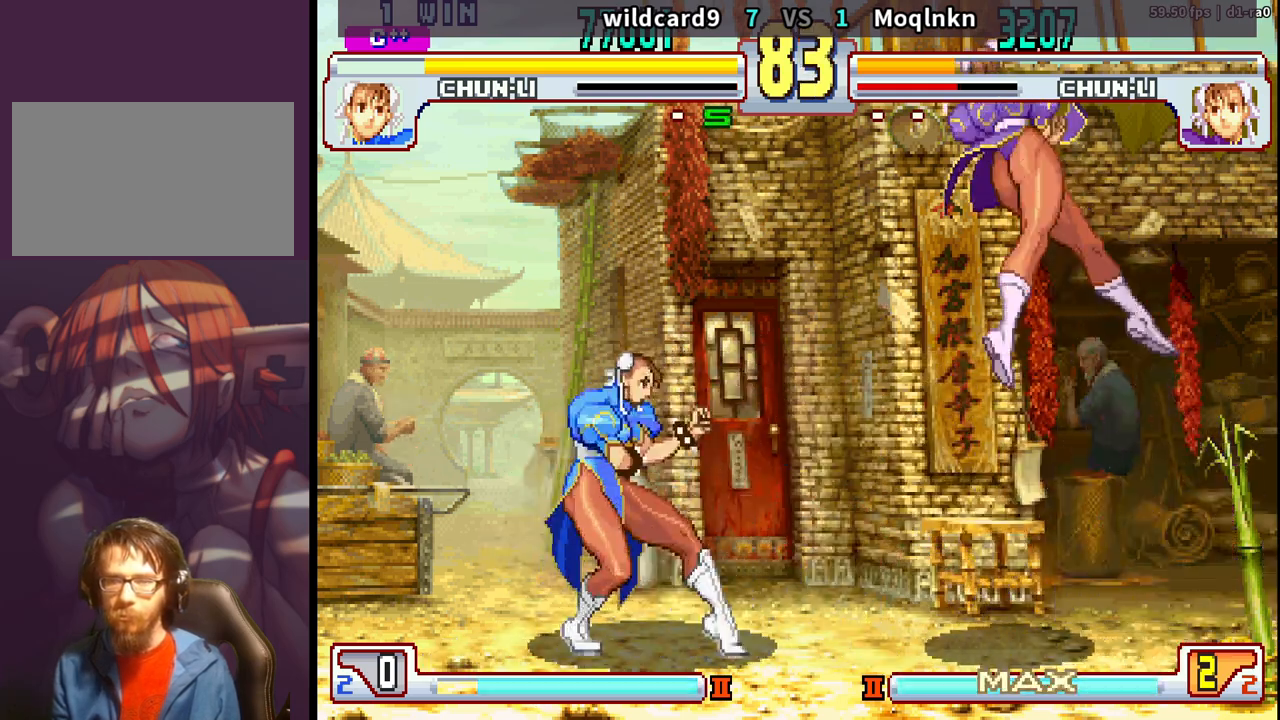
{"buttons": ["DPAD_DOWN", "DPAD_RIGHT"], "events": [[150, "DPAD_LEFT", "up"], [150, "DPAD_UP", "up"], [233, "MK", "down"], [350, "MK", "up"], [400, "DPAD_DOWN", "down"], [400, "DPAD_RIGHT", "down"]]}
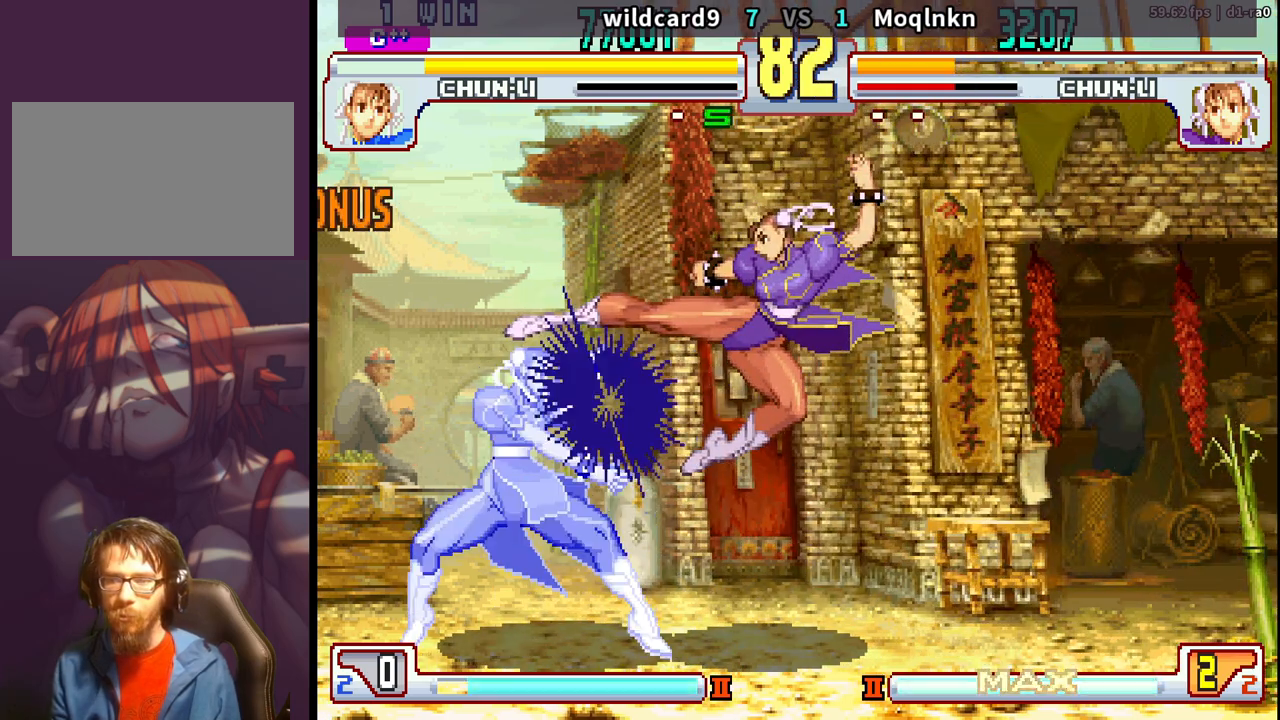
{"buttons": ["DPAD_DOWN", "DPAD_RIGHT"], "events": [[117, "LP", "down"], [267, "LP", "up"]]}
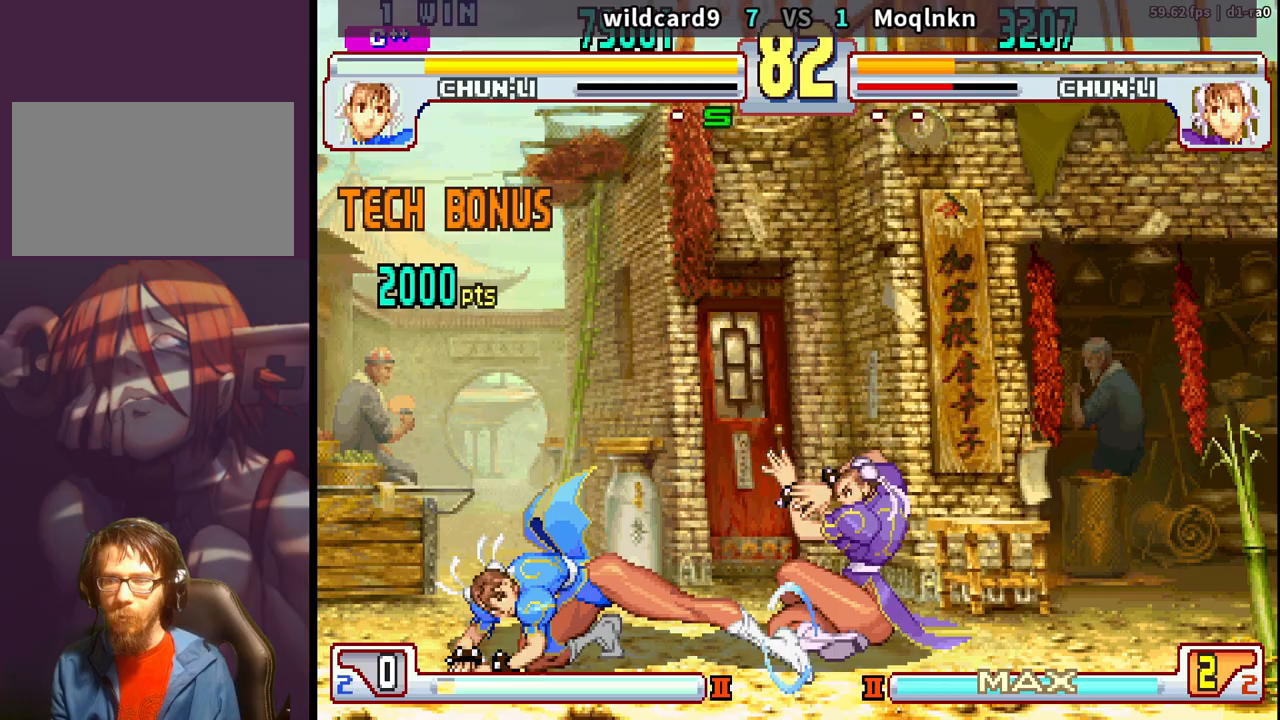
{"buttons": ["DPAD_LEFT"], "events": [[350, "DPAD_RIGHT", "up"], [367, "DPAD_DOWN", "up"], [367, "DPAD_LEFT", "down"]]}
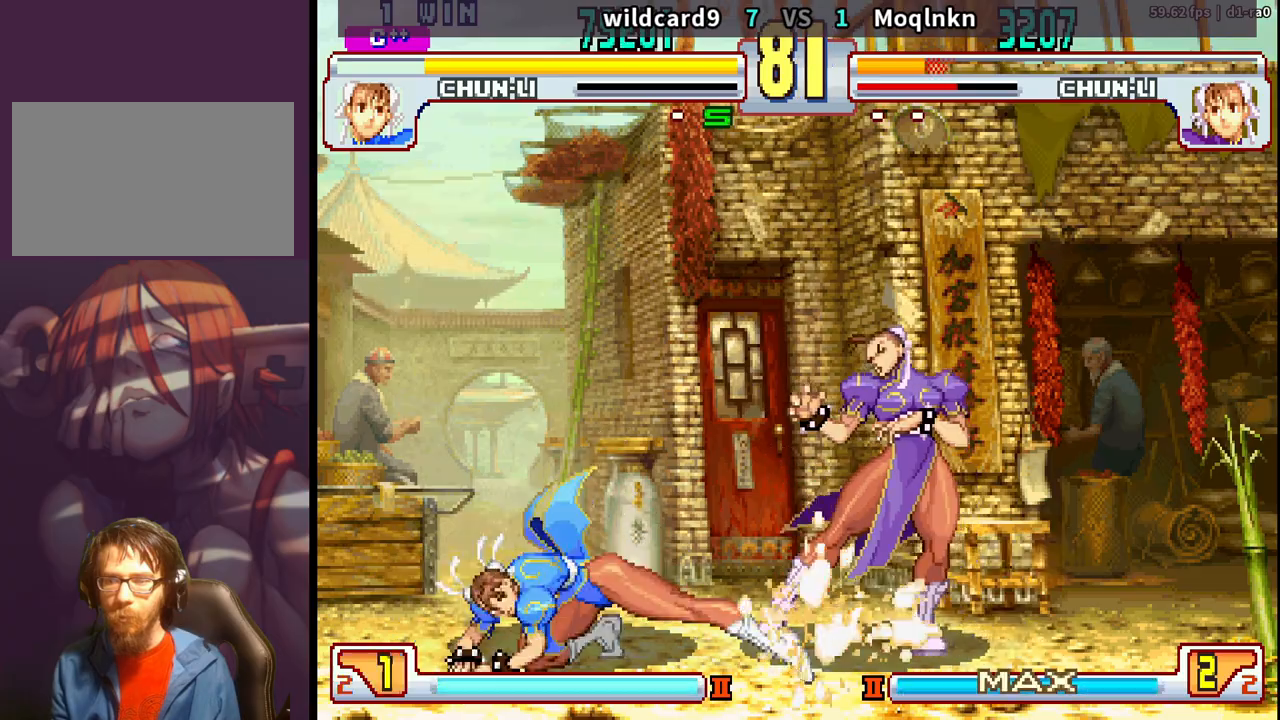
{"buttons": ["DPAD_DOWN", "DPAD_RIGHT"], "events": [[17, "DPAD_LEFT", "up"], [50, "DPAD_RIGHT", "down"], [250, "DPAD_DOWN", "down"]]}
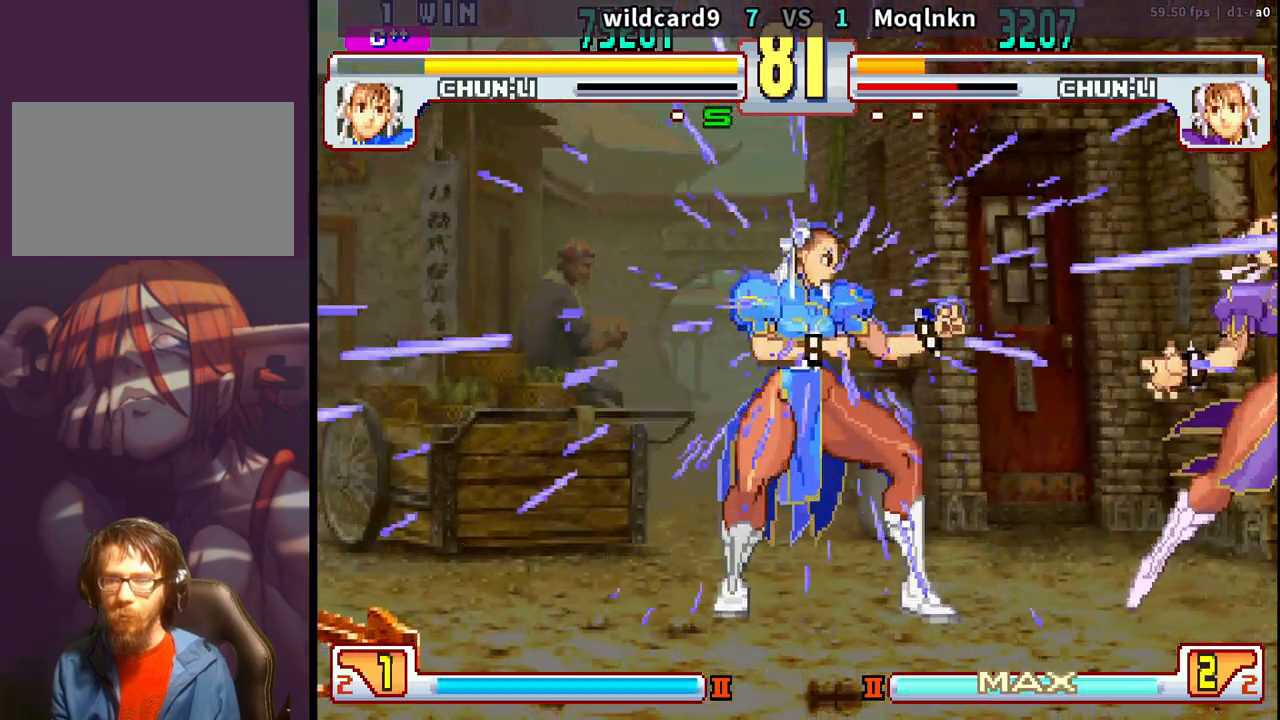
{"buttons": ["DPAD_DOWN", "DPAD_RIGHT"], "events": []}
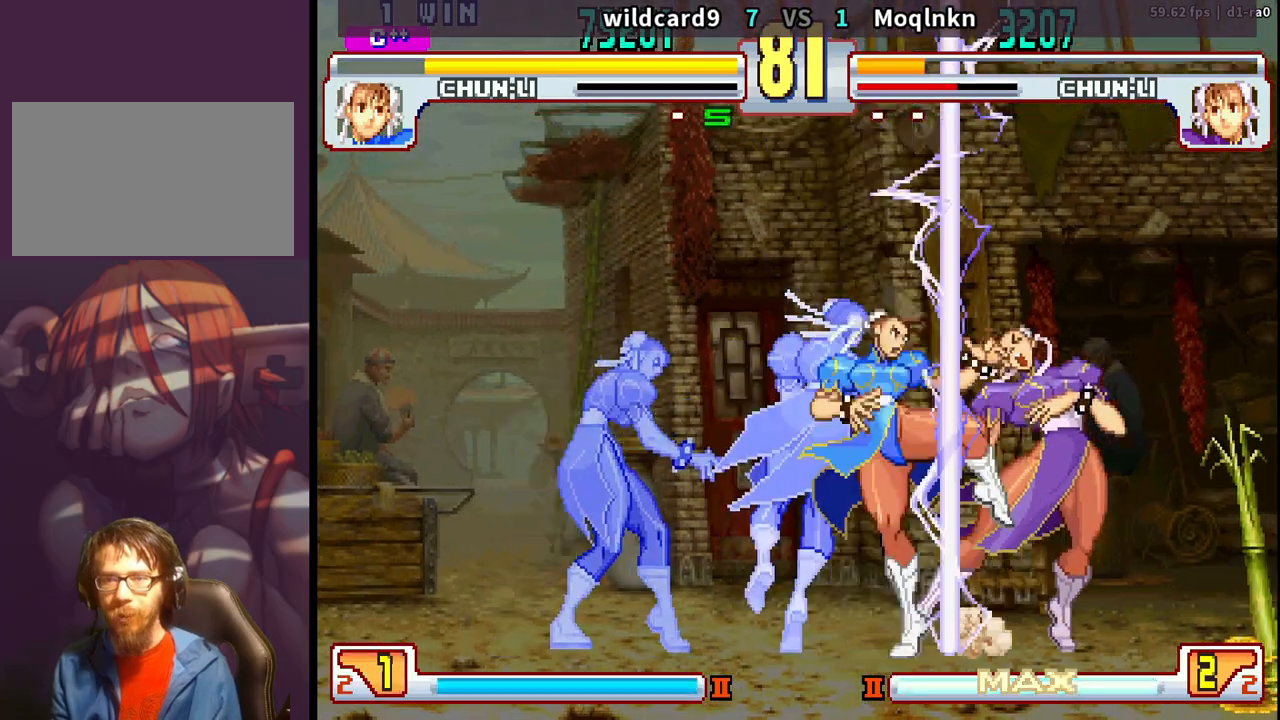
{"buttons": ["DPAD_DOWN", "DPAD_RIGHT"], "events": []}
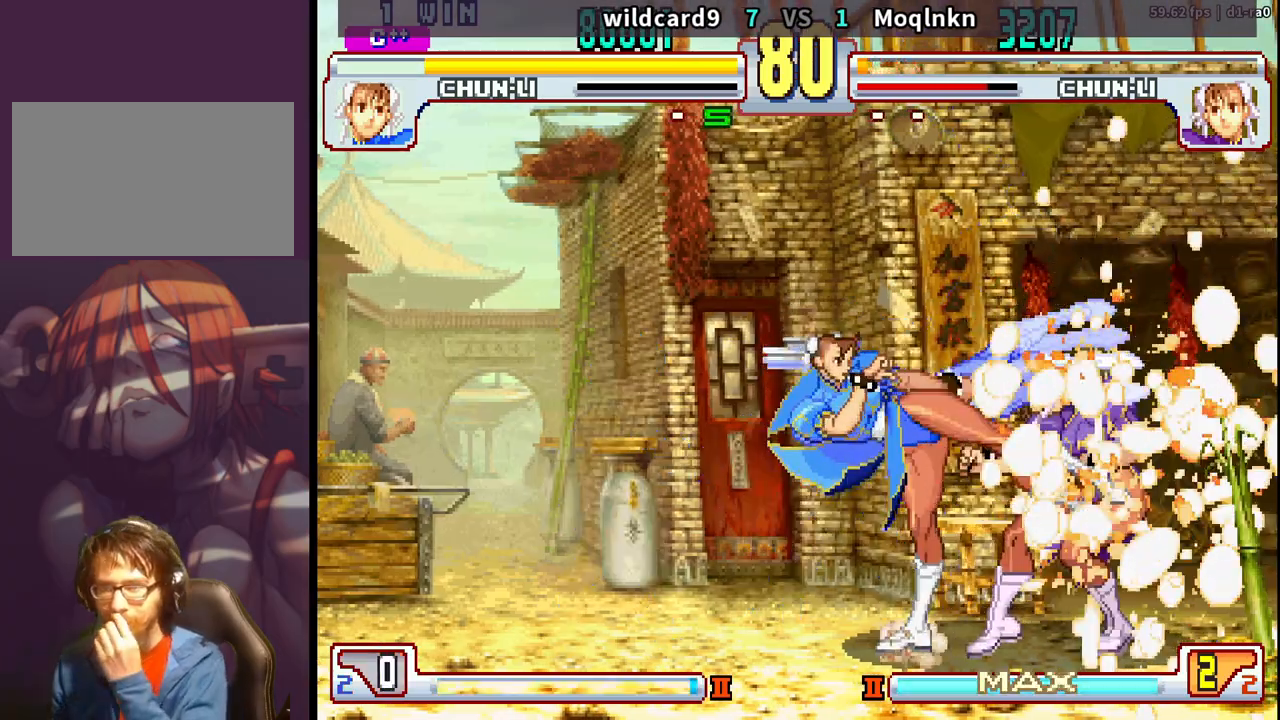
{"buttons": ["DPAD_DOWN", "DPAD_RIGHT"], "events": []}
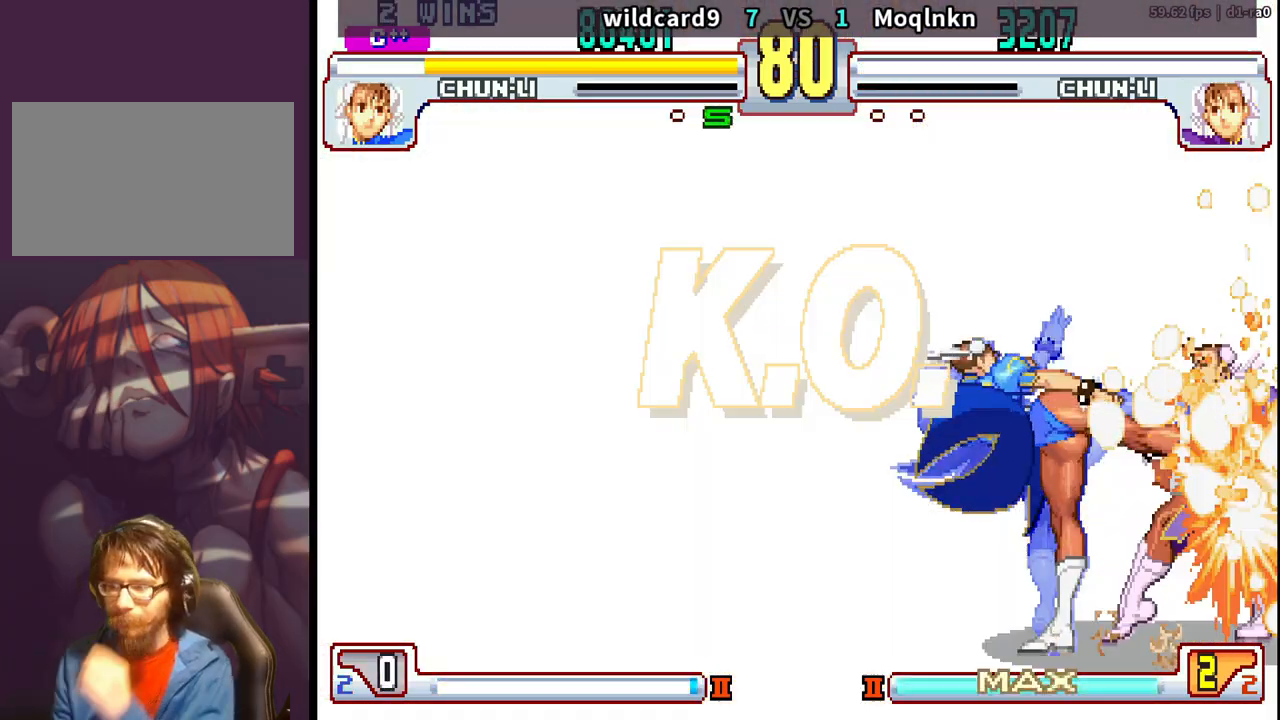
{"buttons": ["DPAD_DOWN", "DPAD_RIGHT", "HP", "LP", "MP"], "events": [[200, "LK", "down"], [200, "LP", "down"], [217, "HP", "down"], [217, "MP", "down"], [400, "LK", "up"]]}
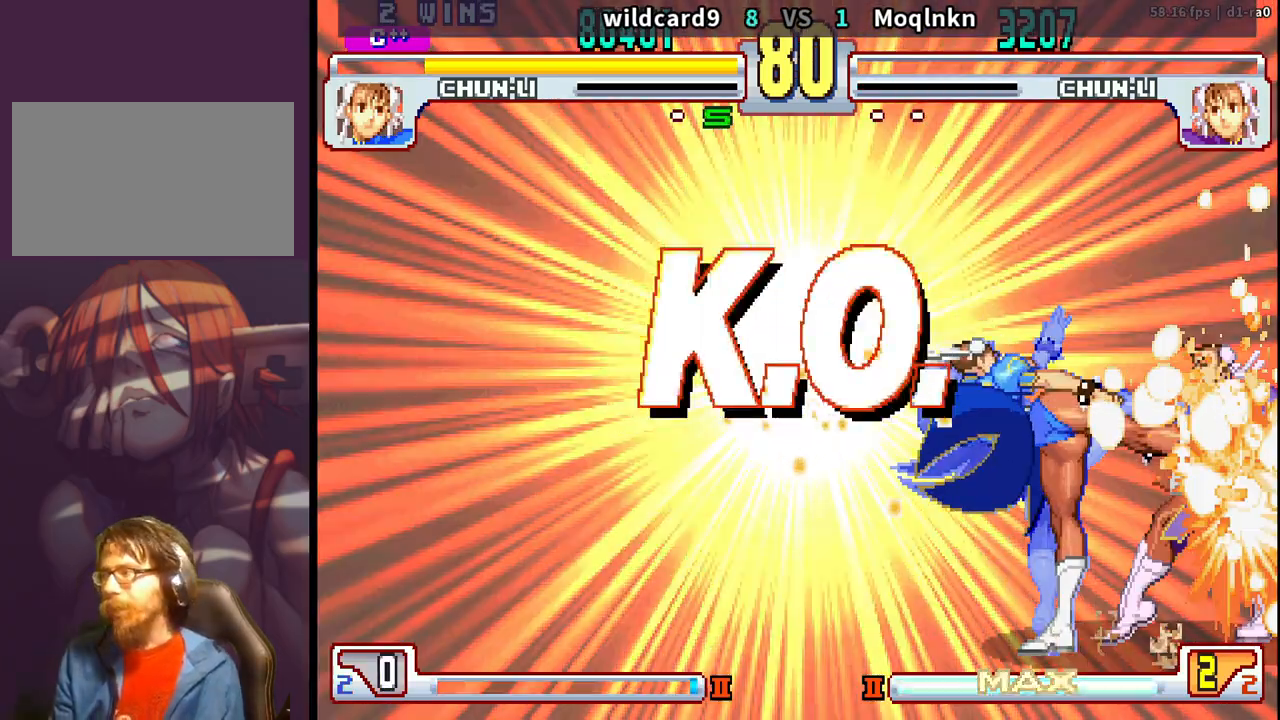
{"buttons": ["HP", "MP"], "events": [[33, "DPAD_DOWN", "up"], [33, "DPAD_RIGHT", "up"], [500, "LP", "up"]]}
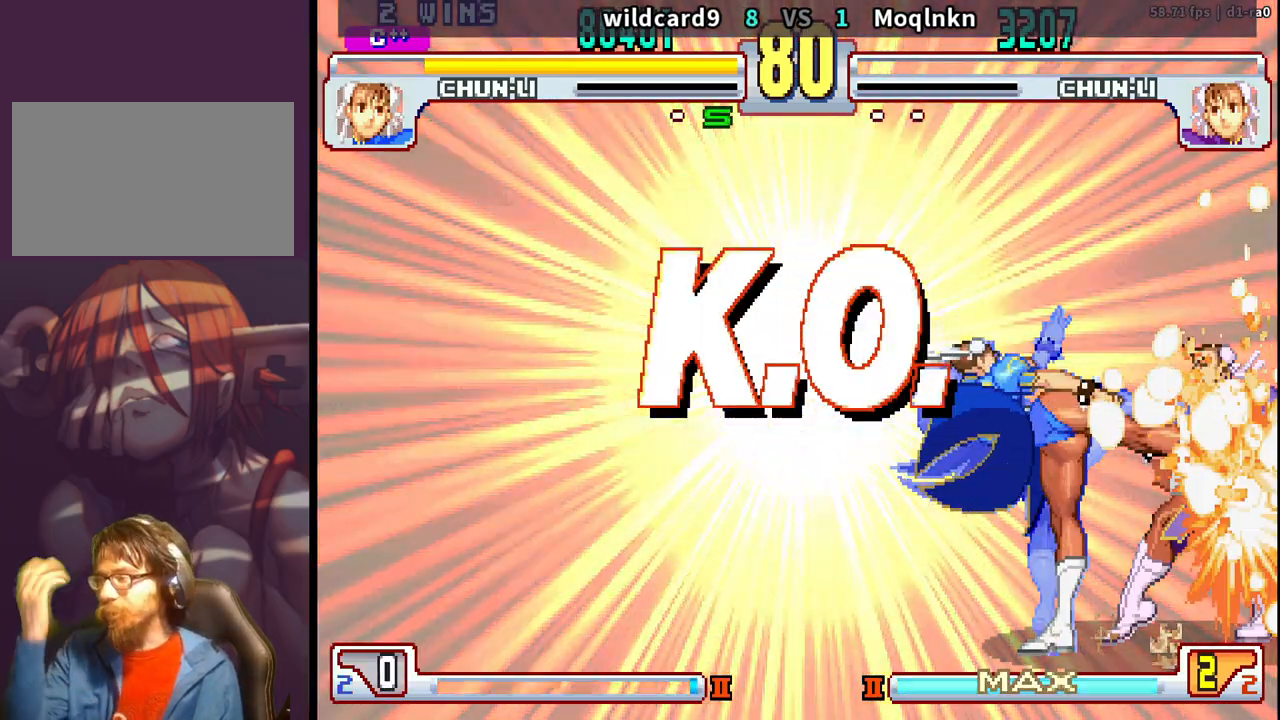
{"buttons": ["HP"], "events": [[500, "MP", "up"]]}
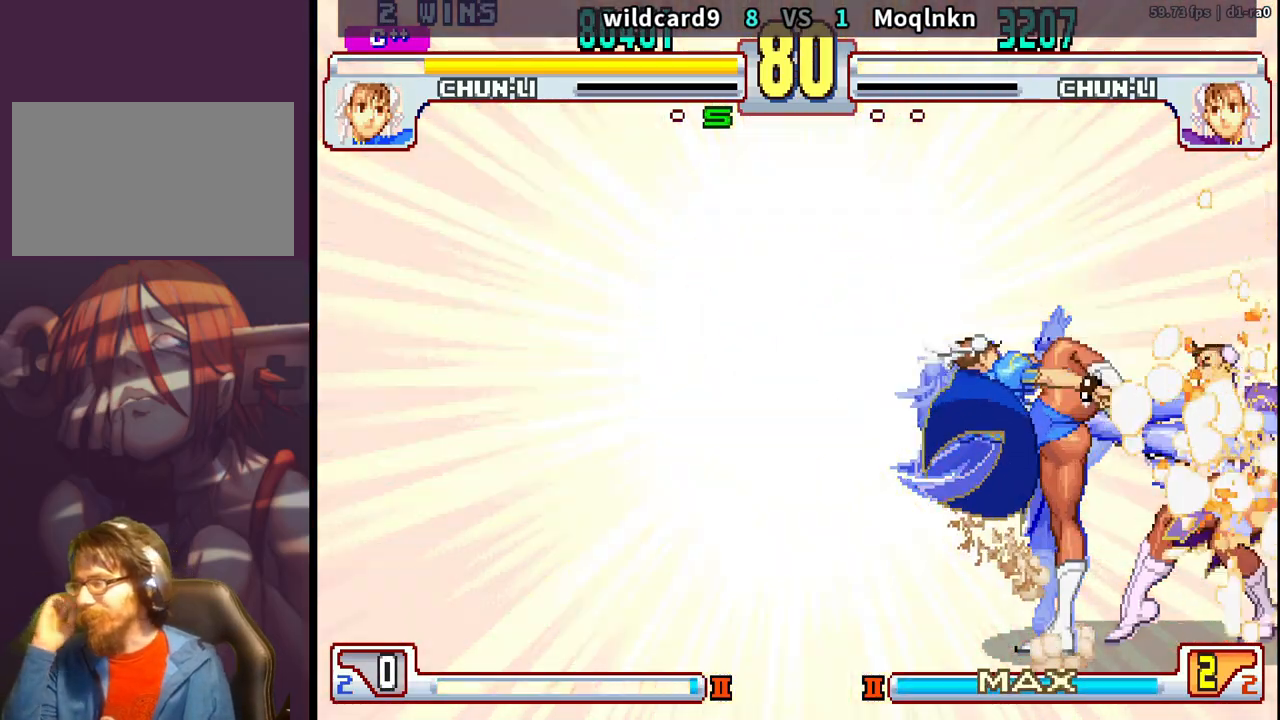
{"buttons": [], "events": [[17, "HP", "up"], [283, "MP", "down"], [300, "MP", "up"]]}
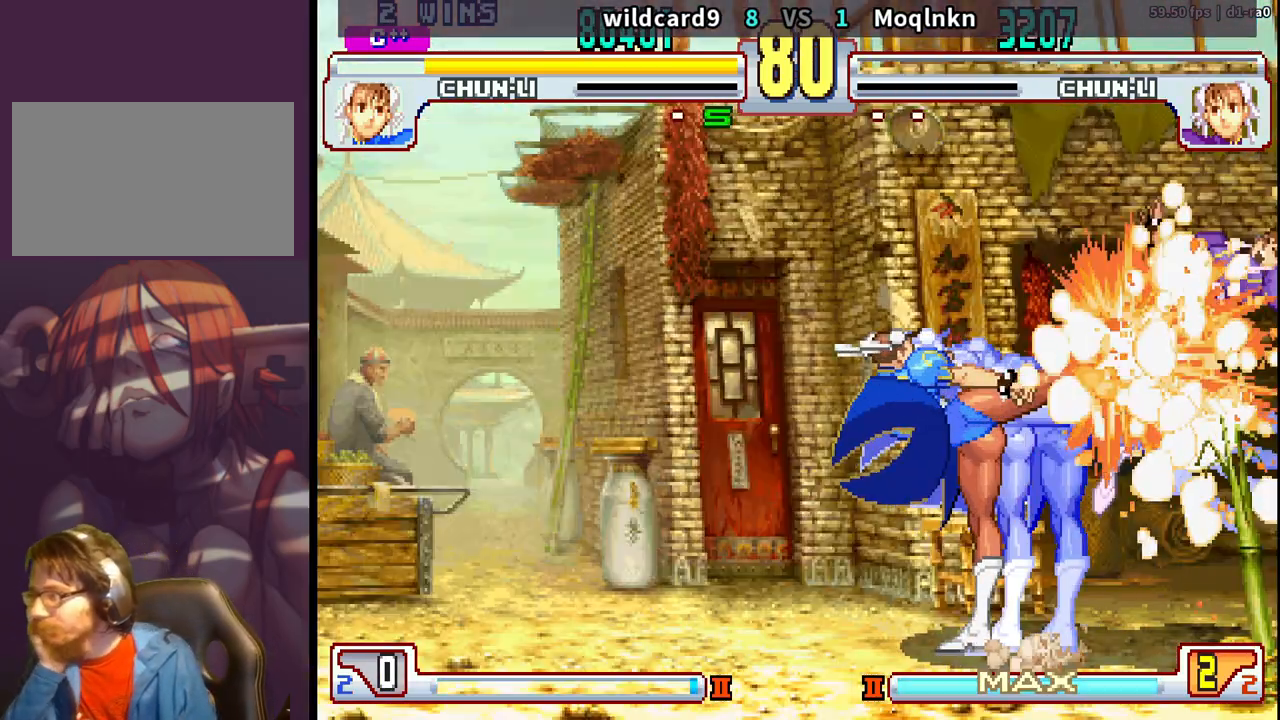
{"buttons": [], "events": []}
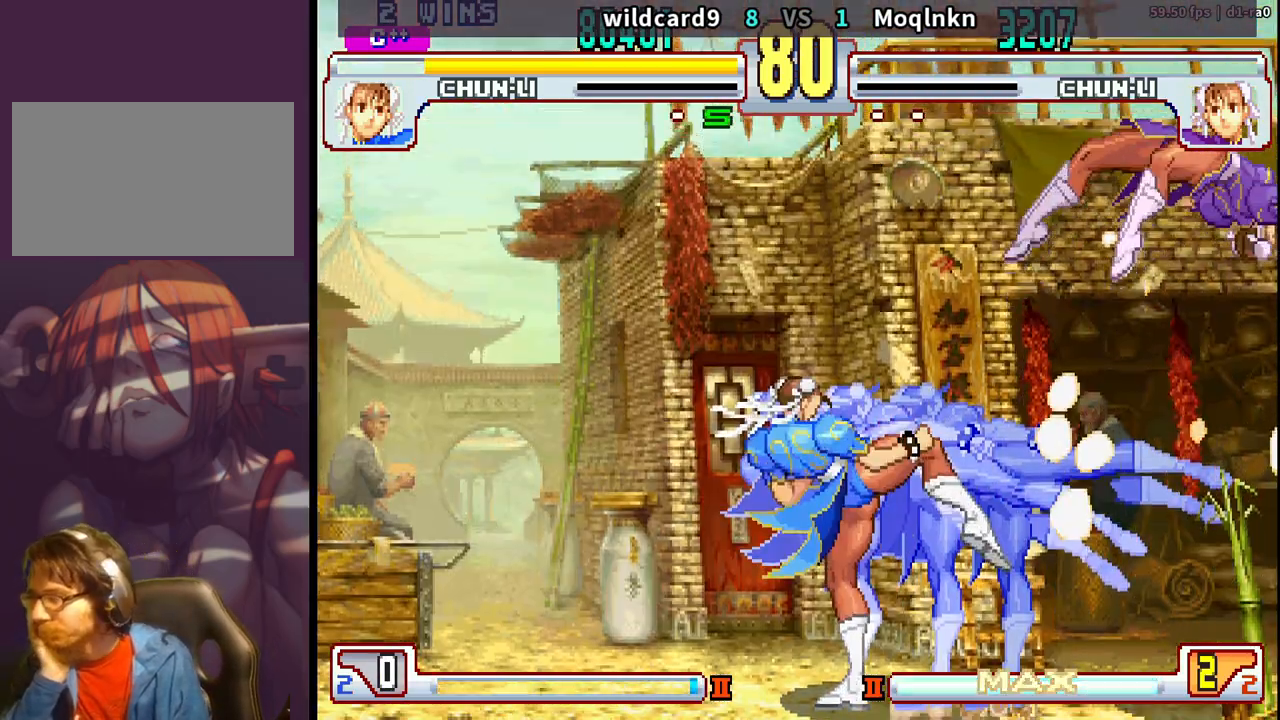
{"buttons": [], "events": []}
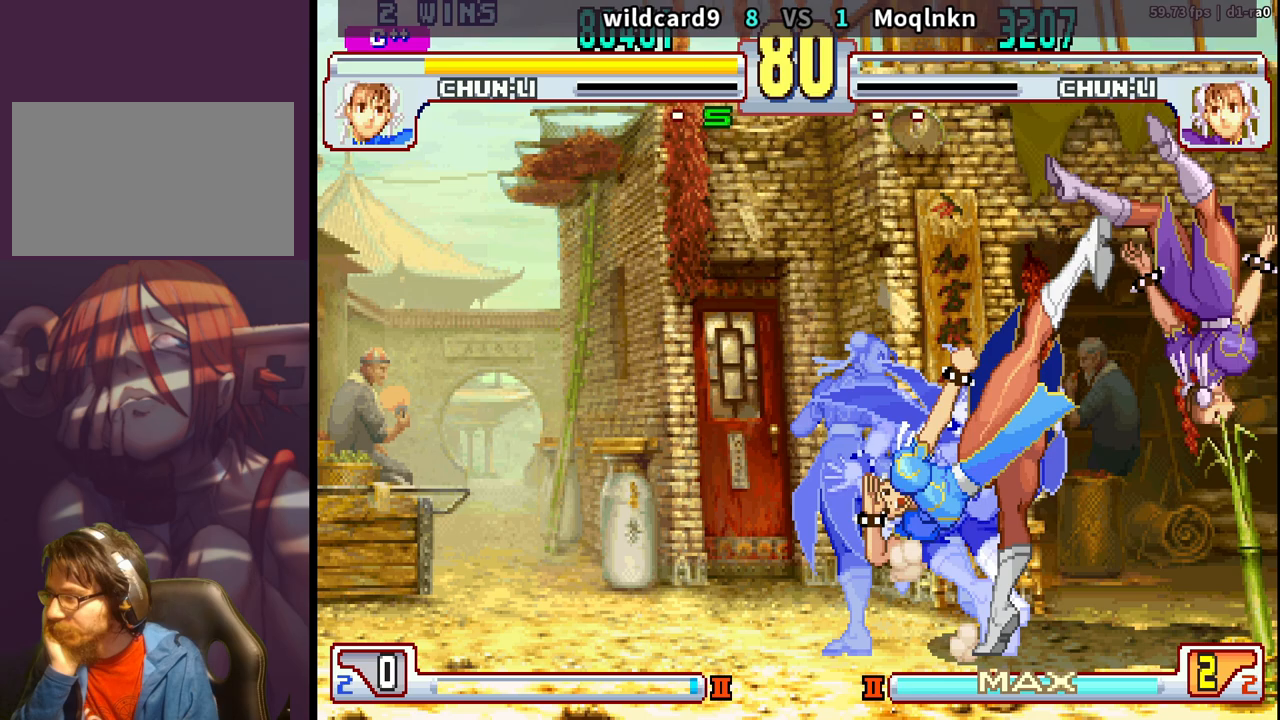
{"buttons": ["LP"], "events": [[300, "LP", "down"], [383, "LP", "up"], [483, "LP", "down"]]}
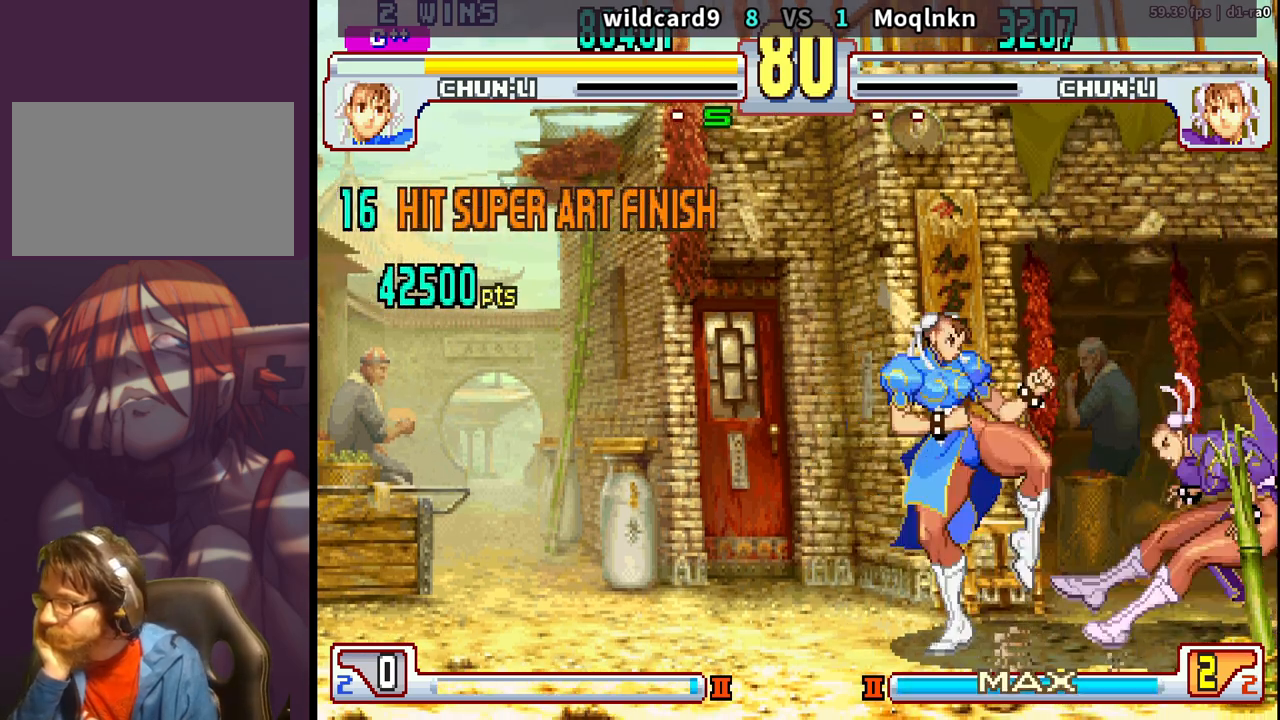
{"buttons": ["LP"], "events": [[33, "LP", "up"], [133, "LP", "down"], [217, "LP", "up"], [300, "LP", "down"], [400, "LP", "up"], [483, "LP", "down"]]}
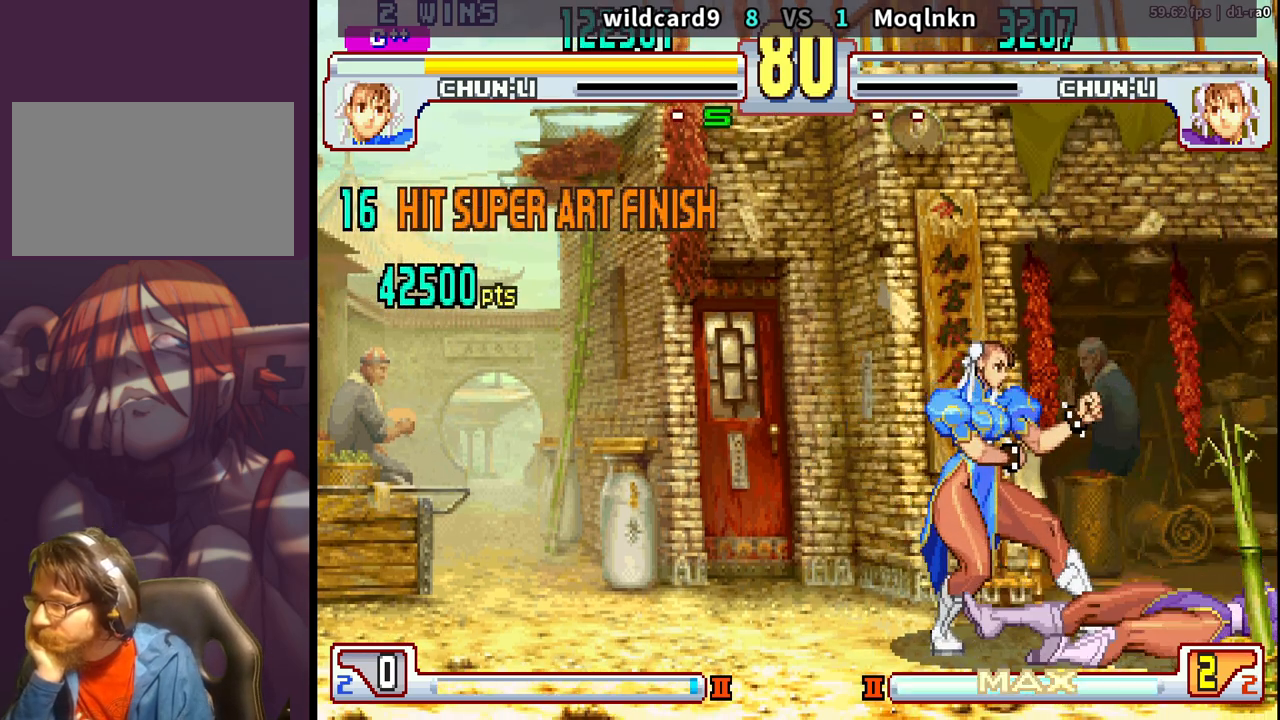
{"buttons": [], "events": [[83, "LP", "up"], [183, "LP", "down"], [283, "LP", "up"], [400, "LP", "down"], [450, "LP", "up"]]}
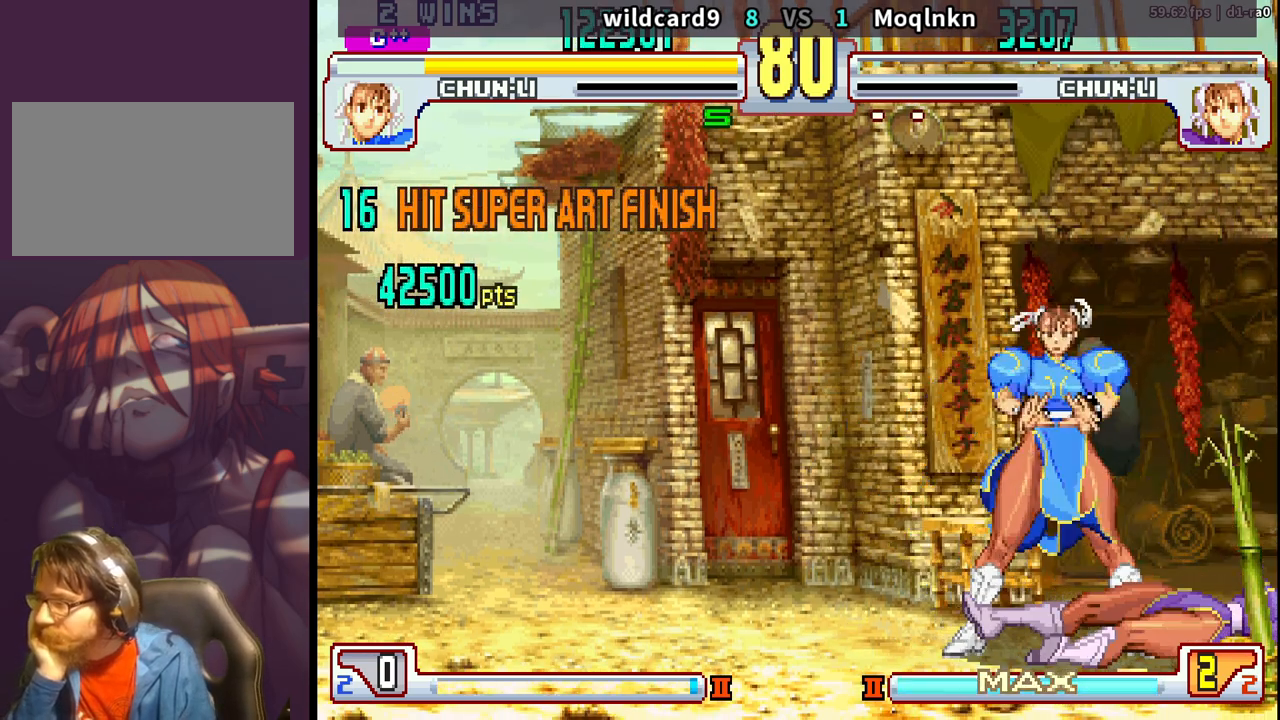
{"buttons": ["LP"], "events": [[100, "LP", "down"], [133, "LP", "up"], [250, "LP", "down"], [333, "LP", "up"], [417, "LP", "down"]]}
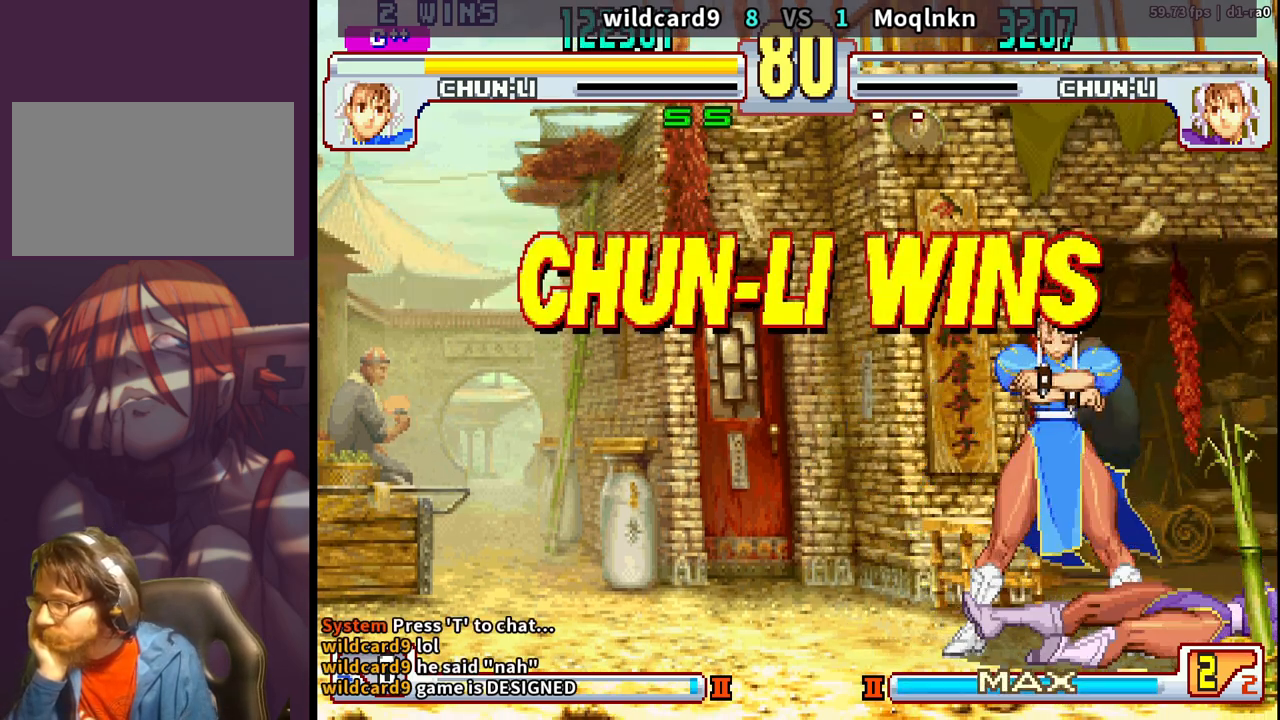
{"buttons": [], "events": [[17, "LP", "up"], [117, "LP", "down"], [200, "LP", "up"], [333, "LP", "down"], [400, "LP", "up"]]}